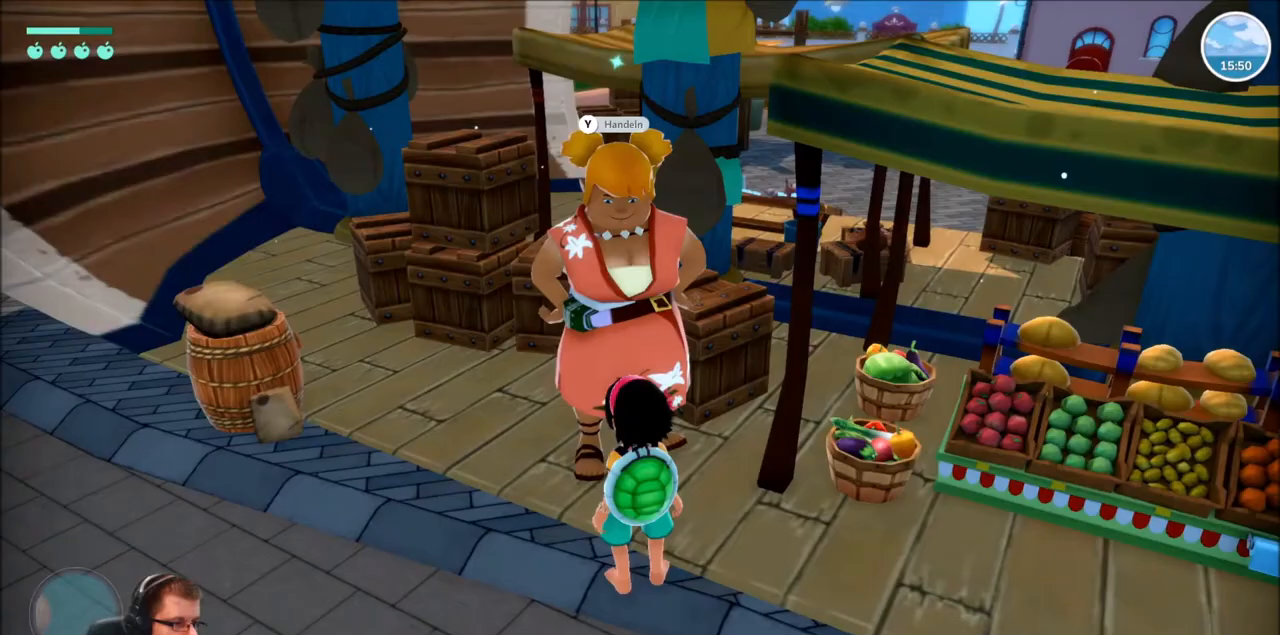
Gameplay with a controller (Xbox layout); each line is a JSON object with the inputs held at the frame after it. "events" lists button and stick changes between this image and that frame as [ms after this image, input, new state], when the widget could be followed in between. Not read: L3 R3.
{"buttons": [], "left_stick": "center", "right_stick": "center", "events": [[167, "X", "up"]]}
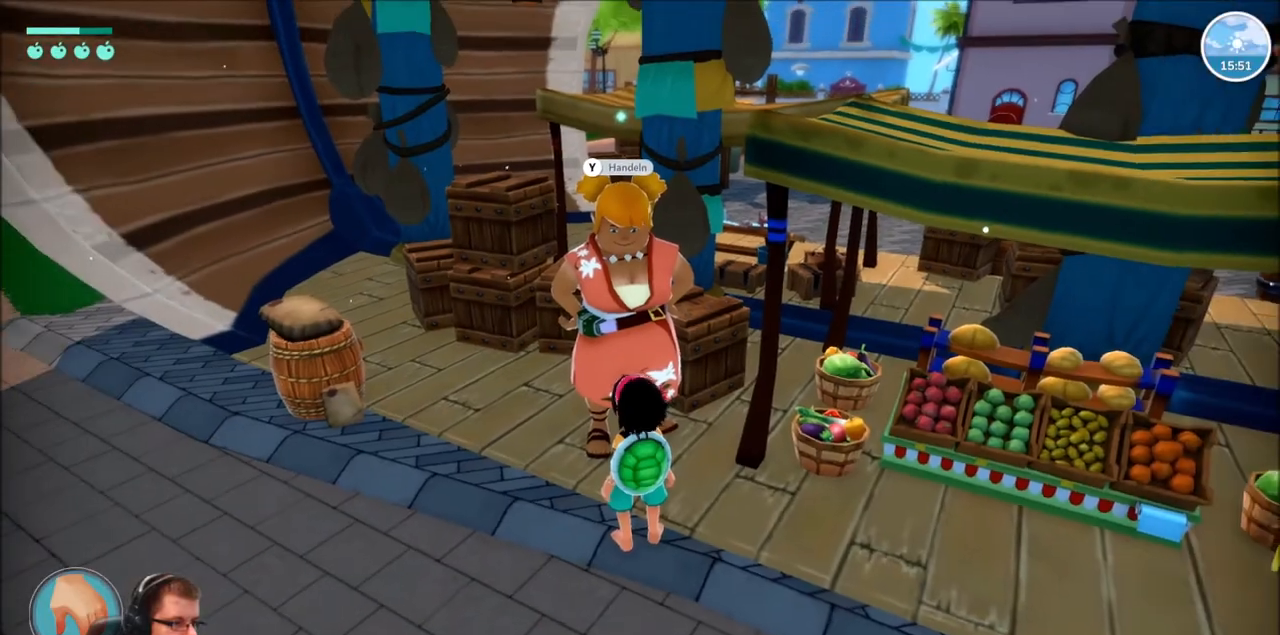
{"buttons": [], "left_stick": "center", "right_stick": "center", "events": []}
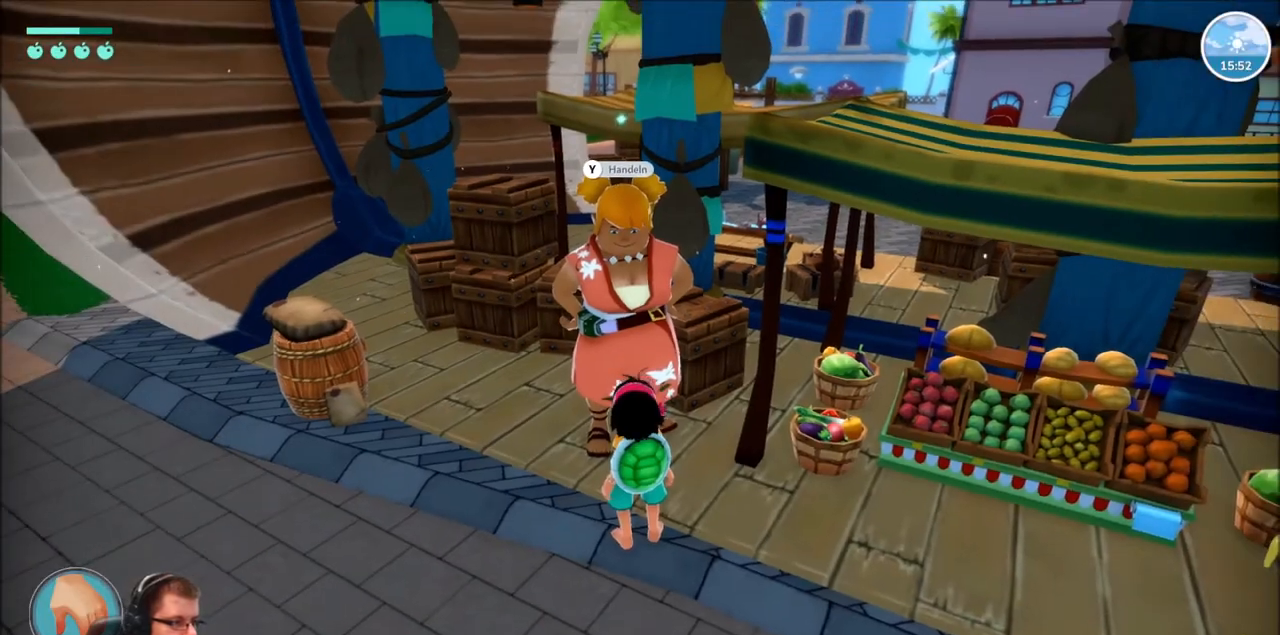
{"buttons": ["Y"], "left_stick": "center", "right_stick": "center", "events": [[434, "Y", "down"]]}
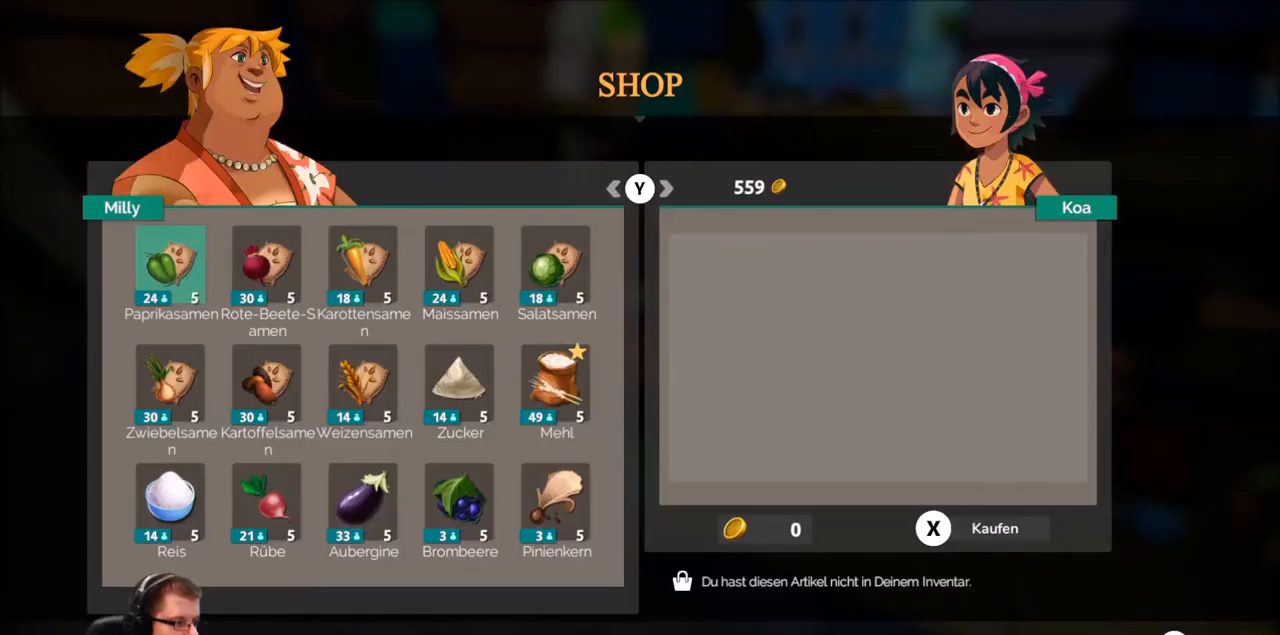
{"buttons": [], "left_stick": "center", "right_stick": "center", "events": [[67, "Y", "up"]]}
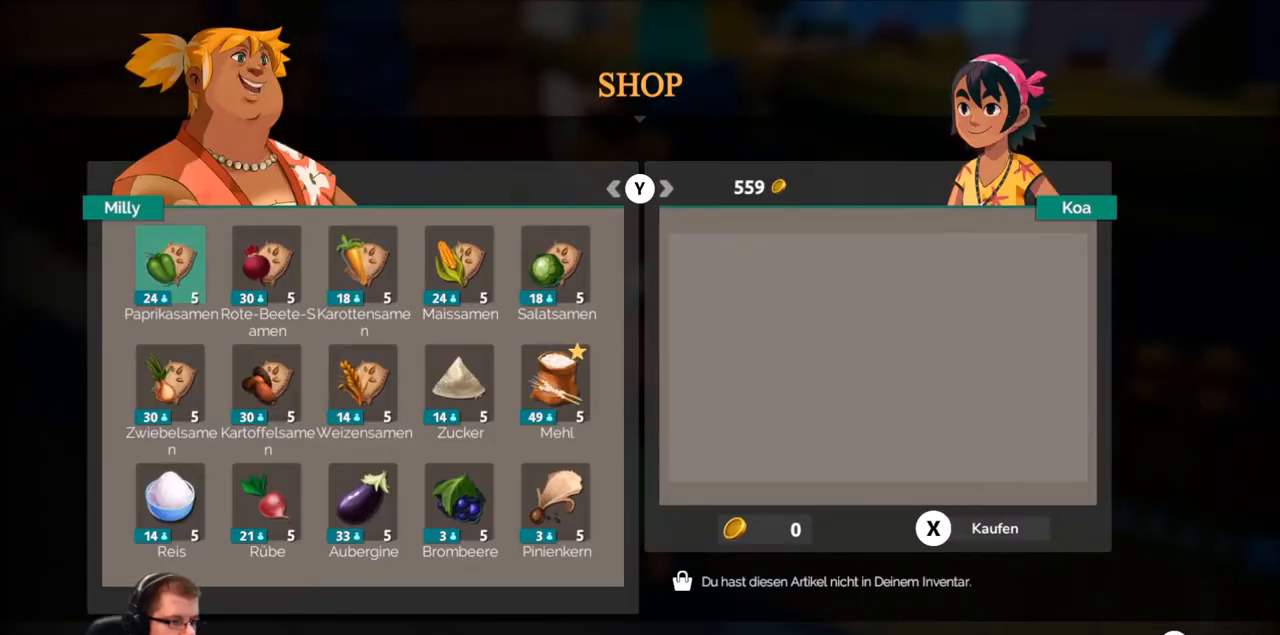
{"buttons": [], "left_stick": "down", "right_stick": "center", "events": [[401, "left_stick", "down"]]}
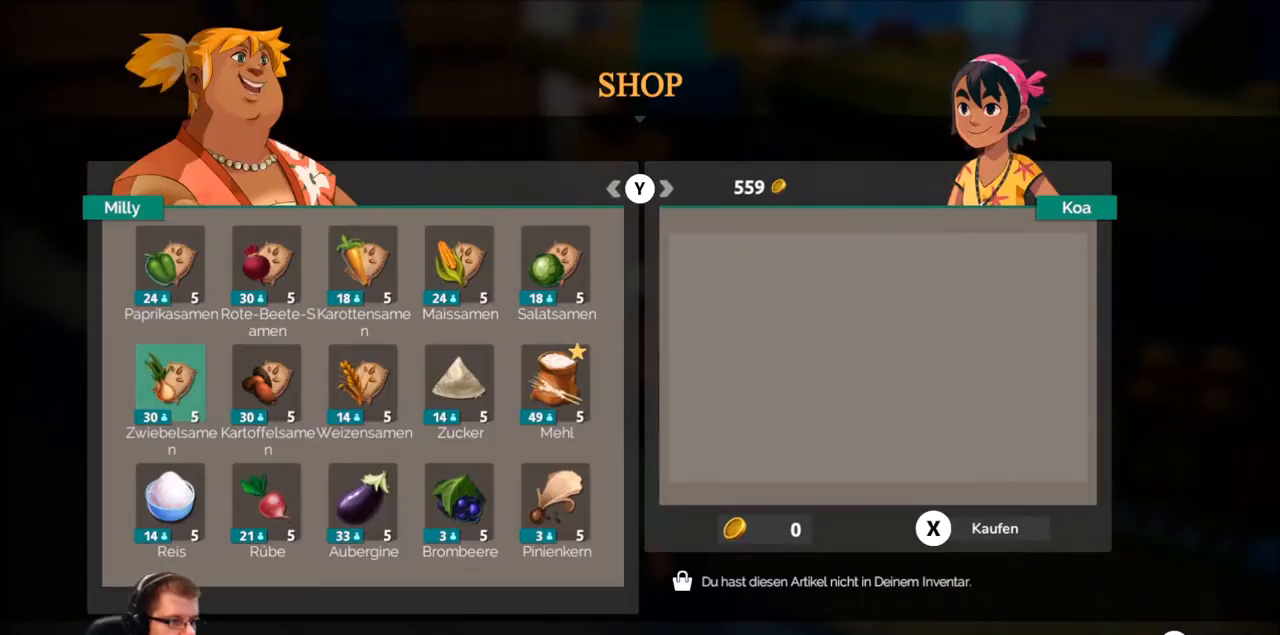
{"buttons": [], "left_stick": "down", "right_stick": "center", "events": [[300, "left_stick", "center"], [367, "left_stick", "down"]]}
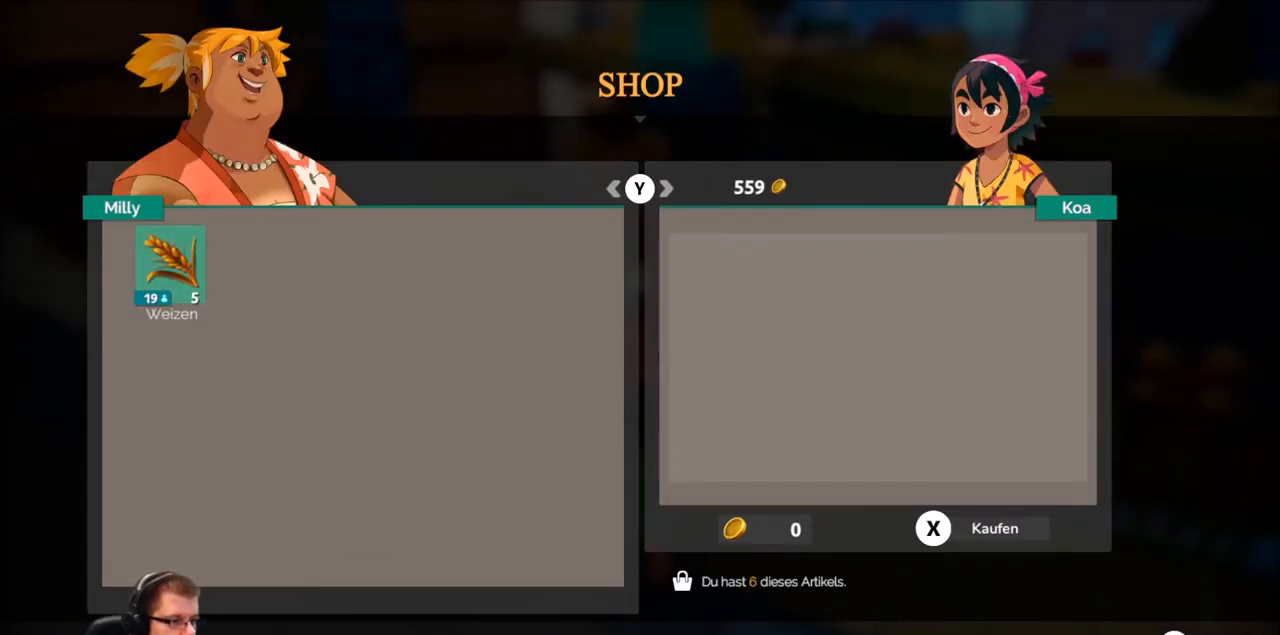
{"buttons": [], "left_stick": "center", "right_stick": "center", "events": [[34, "left_stick", "center"], [167, "left_stick", "down"], [334, "left_stick", "center"]]}
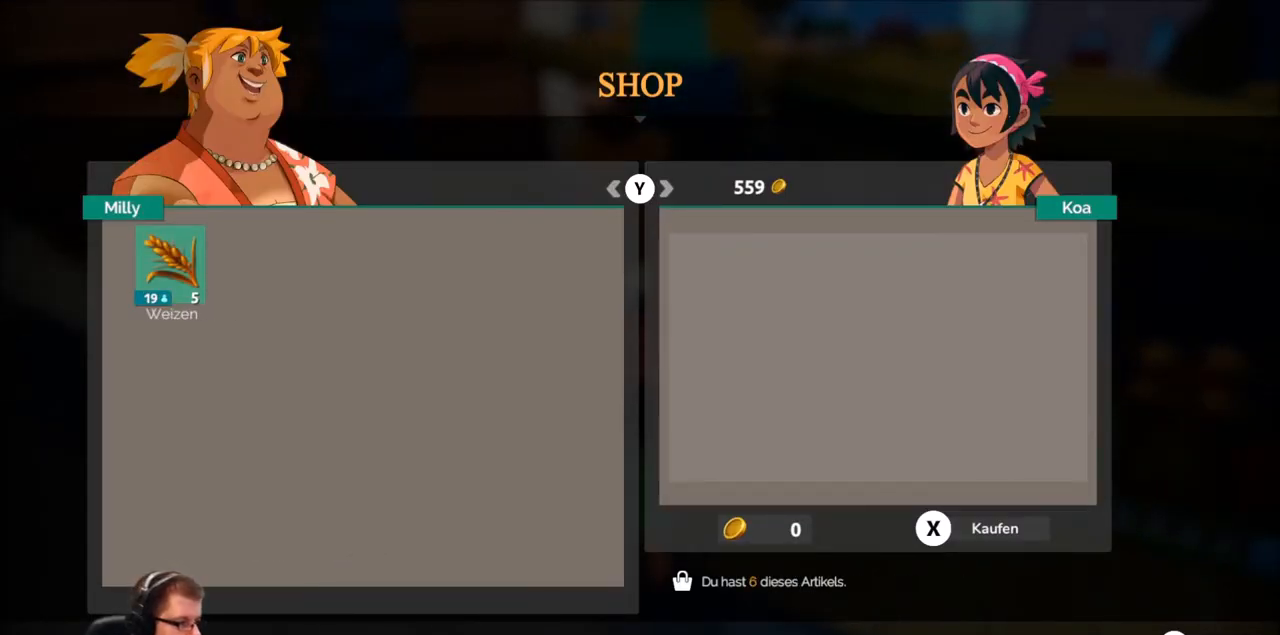
{"buttons": [], "left_stick": "down", "right_stick": "center", "events": [[334, "left_stick", "down"]]}
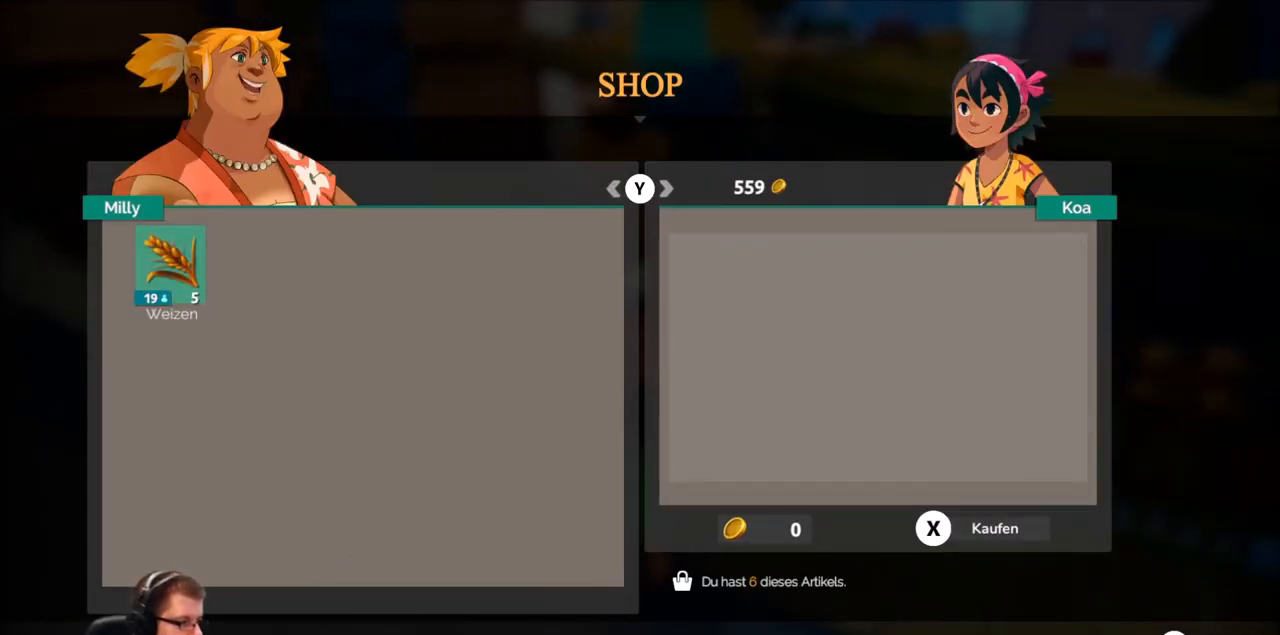
{"buttons": [], "left_stick": "center", "right_stick": "center", "events": [[34, "left_stick", "center"], [101, "left_stick", "down"], [267, "left_stick", "center"]]}
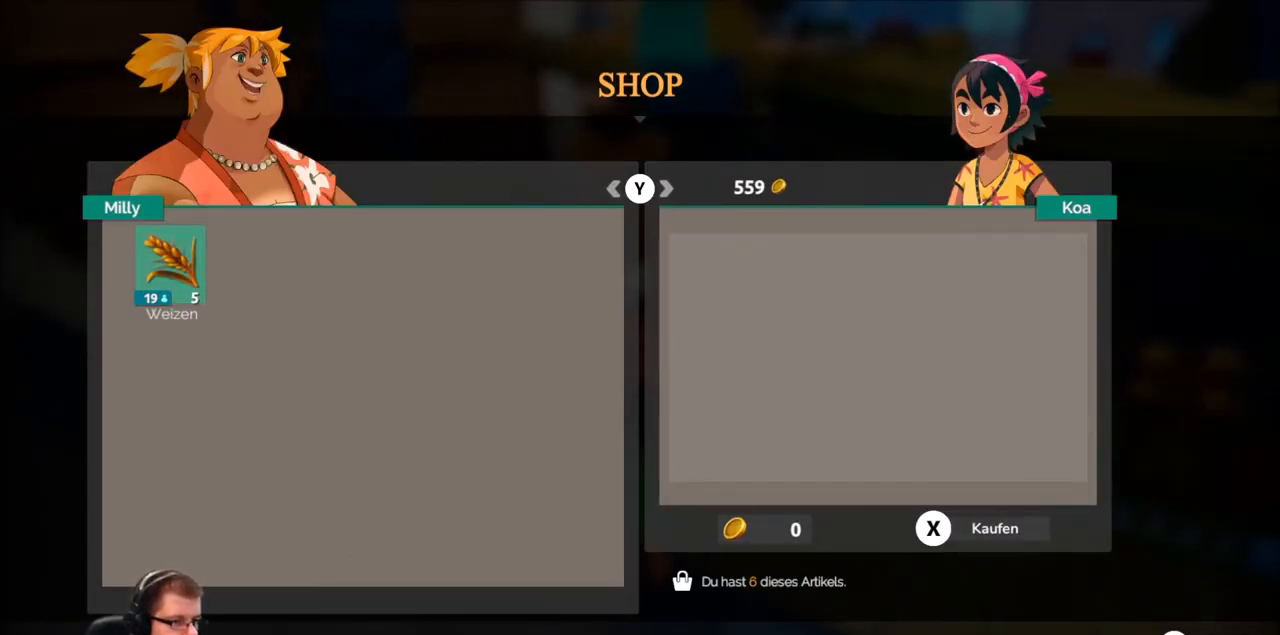
{"buttons": [], "left_stick": "center", "right_stick": "center", "events": [[267, "left_stick", "up"], [434, "left_stick", "center"]]}
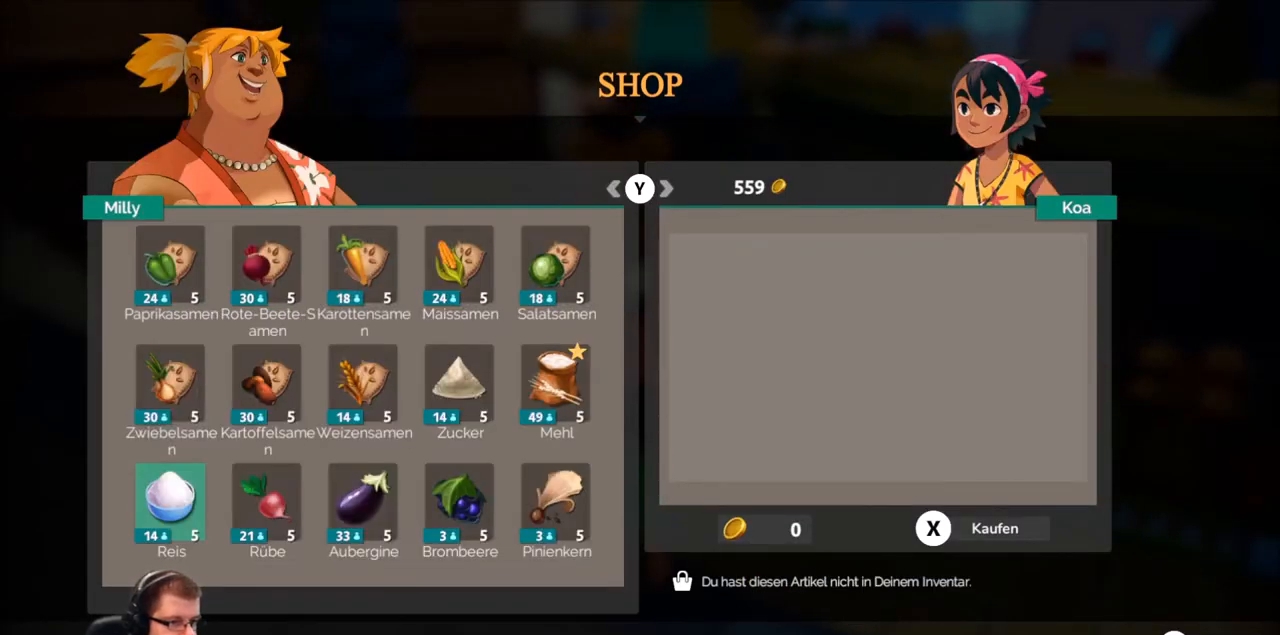
{"buttons": [], "left_stick": "center", "right_stick": "center", "events": []}
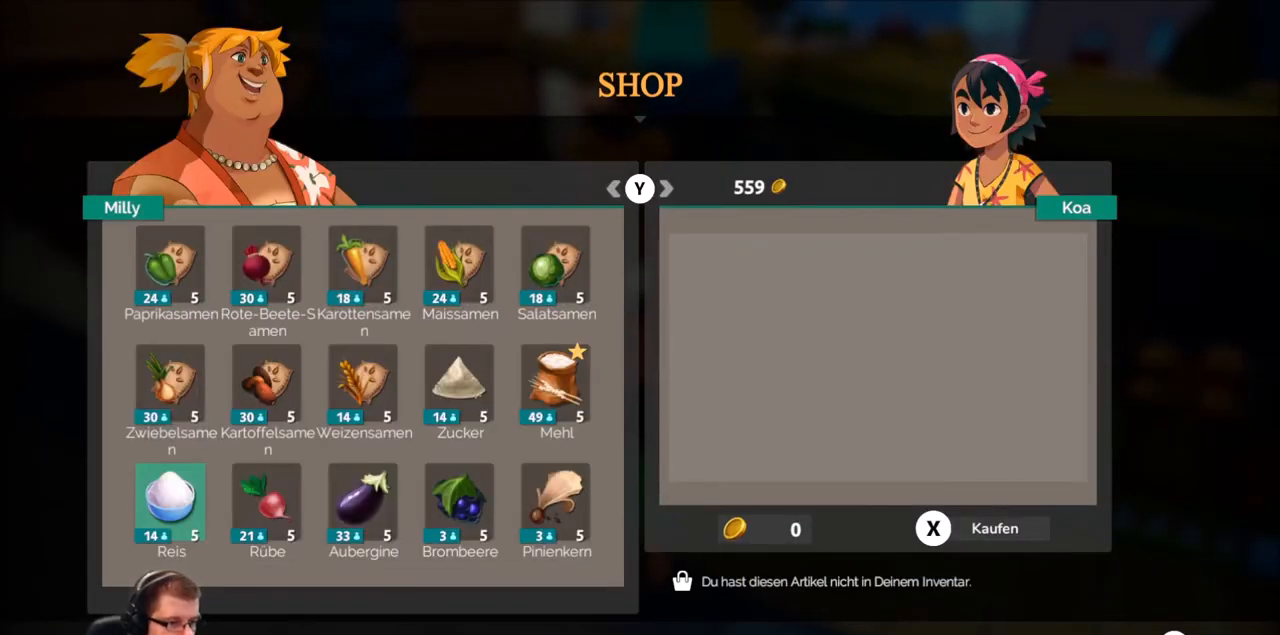
{"buttons": [], "left_stick": "center", "right_stick": "center", "events": []}
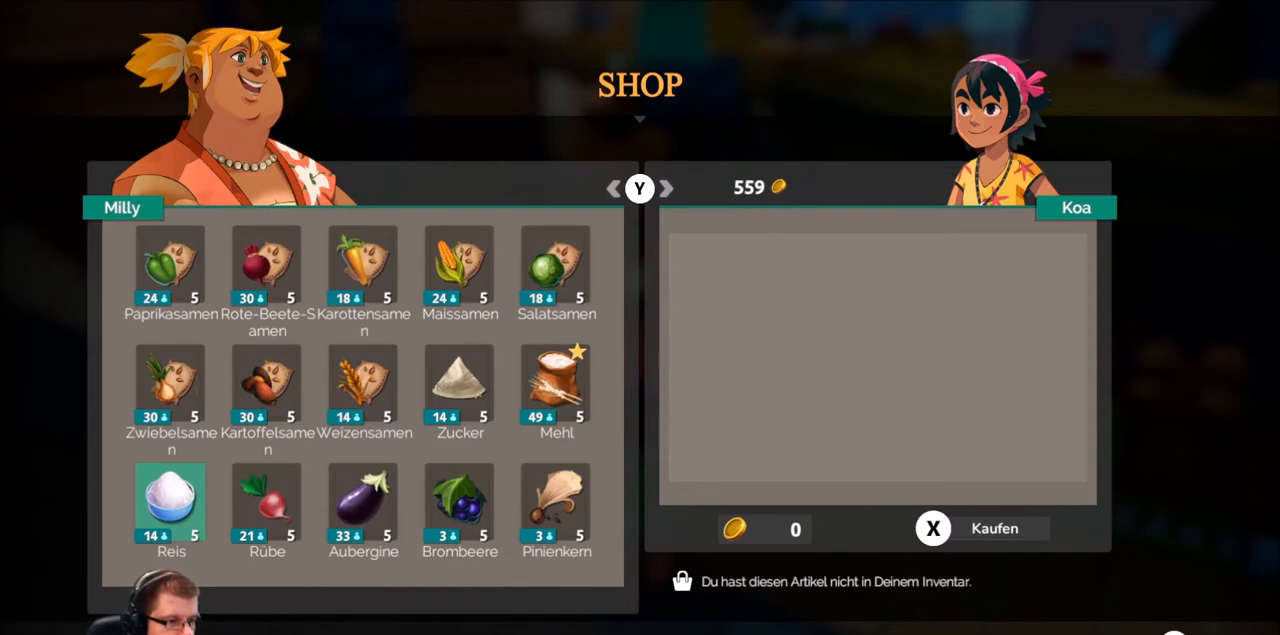
{"buttons": [], "left_stick": "center", "right_stick": "center", "events": [[301, "Y", "down"], [401, "Y", "up"]]}
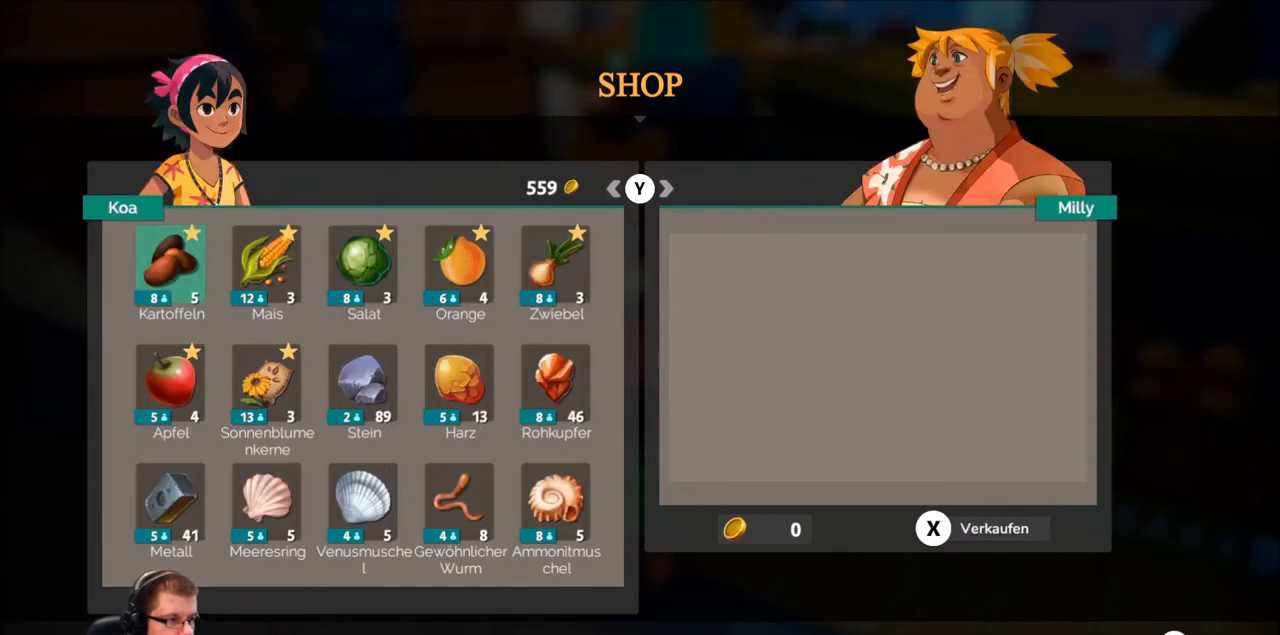
{"buttons": [], "left_stick": "center", "right_stick": "center", "events": [[100, "left_stick", "down"], [267, "left_stick", "center"], [367, "left_stick", "down"], [500, "left_stick", "center"]]}
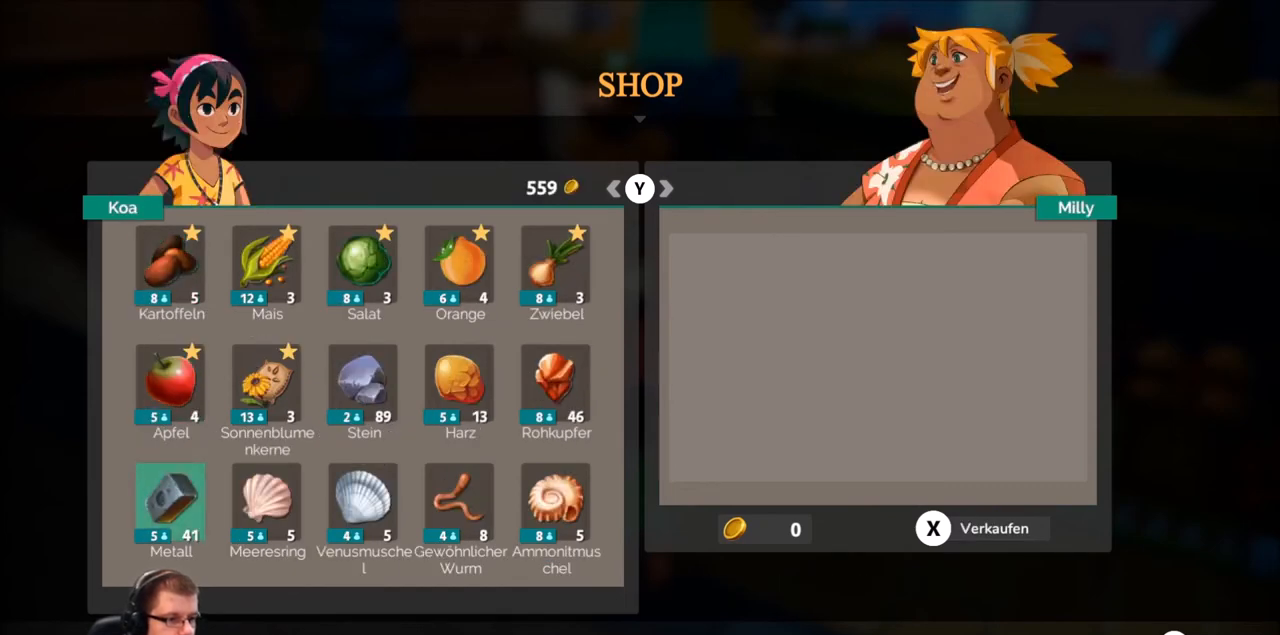
{"buttons": [], "left_stick": "down", "right_stick": "center", "events": [[67, "left_stick", "down"], [201, "left_stick", "center"], [301, "left_stick", "down"], [401, "left_stick", "center"], [501, "left_stick", "down"]]}
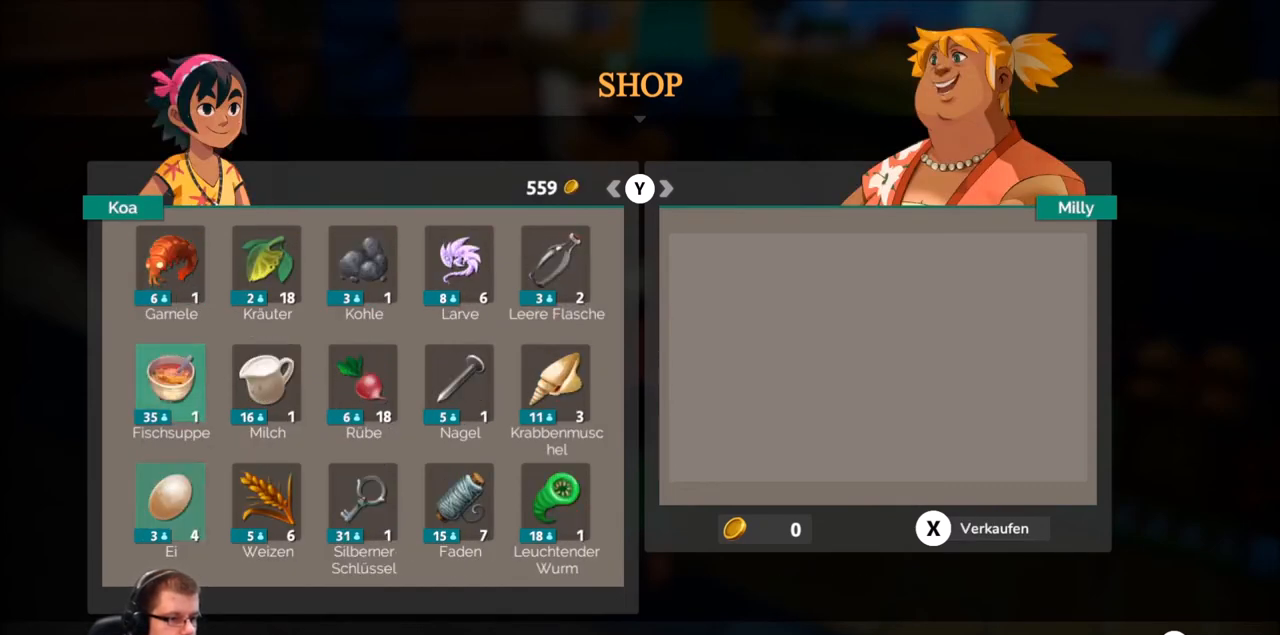
{"buttons": [], "left_stick": "down", "right_stick": "center", "events": [[334, "left_stick", "center"], [400, "left_stick", "down"]]}
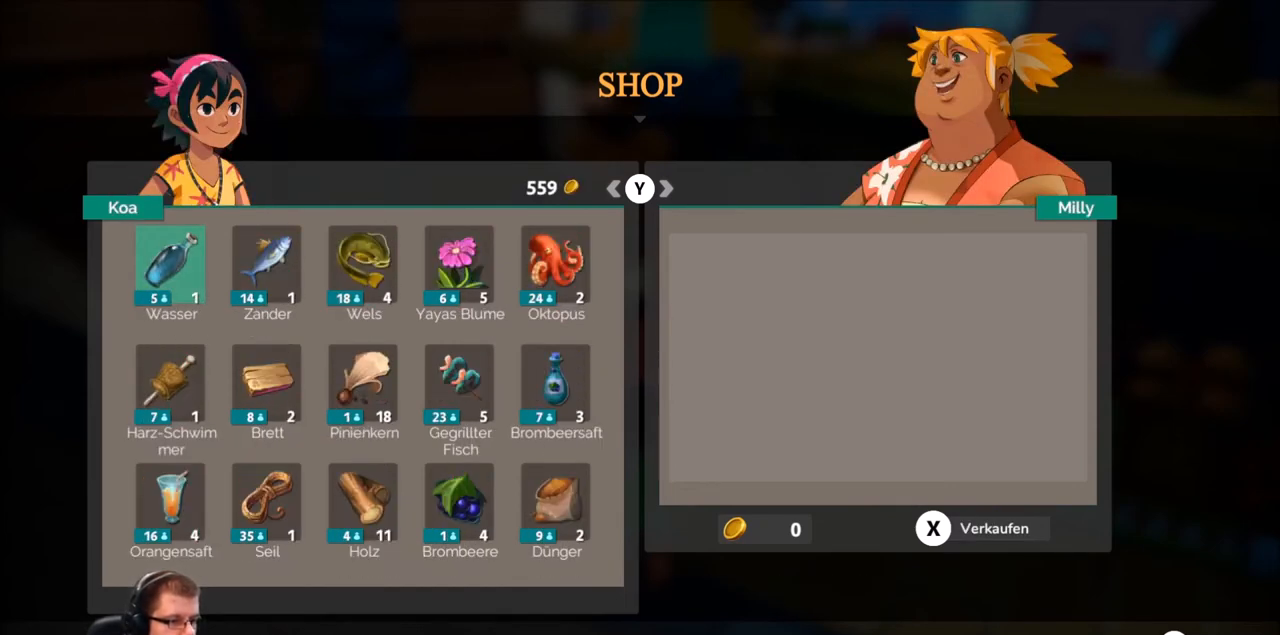
{"buttons": [], "left_stick": "down", "right_stick": "center", "events": [[67, "left_stick", "center"], [134, "left_stick", "down"], [301, "left_stick", "center"], [401, "left_stick", "down"]]}
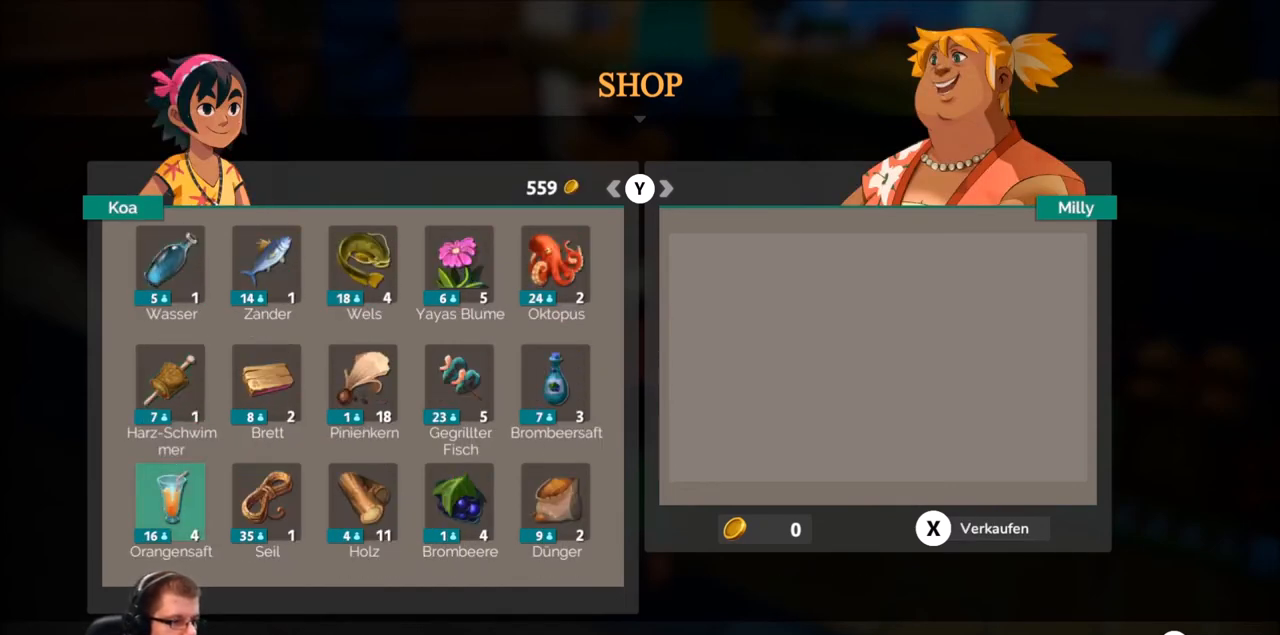
{"buttons": [], "left_stick": "center", "right_stick": "center", "events": [[33, "left_stick", "center"], [100, "left_stick", "down"], [233, "left_stick", "center"]]}
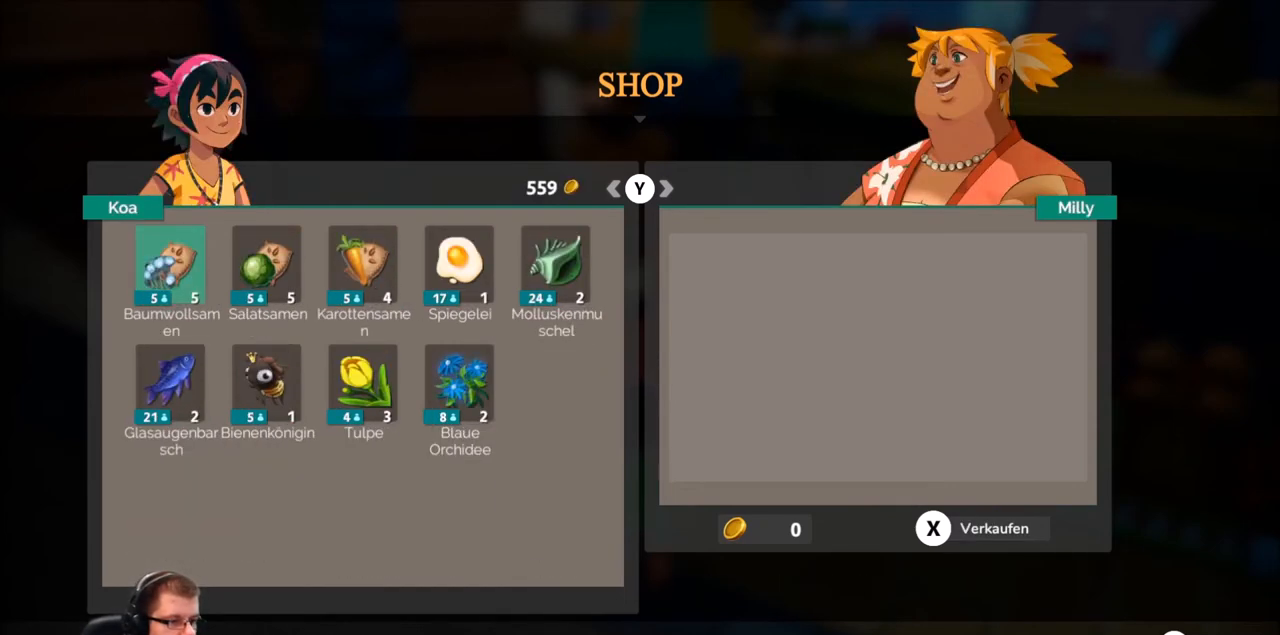
{"buttons": [], "left_stick": "center", "right_stick": "center", "events": [[201, "left_stick", "up"], [367, "left_stick", "center"]]}
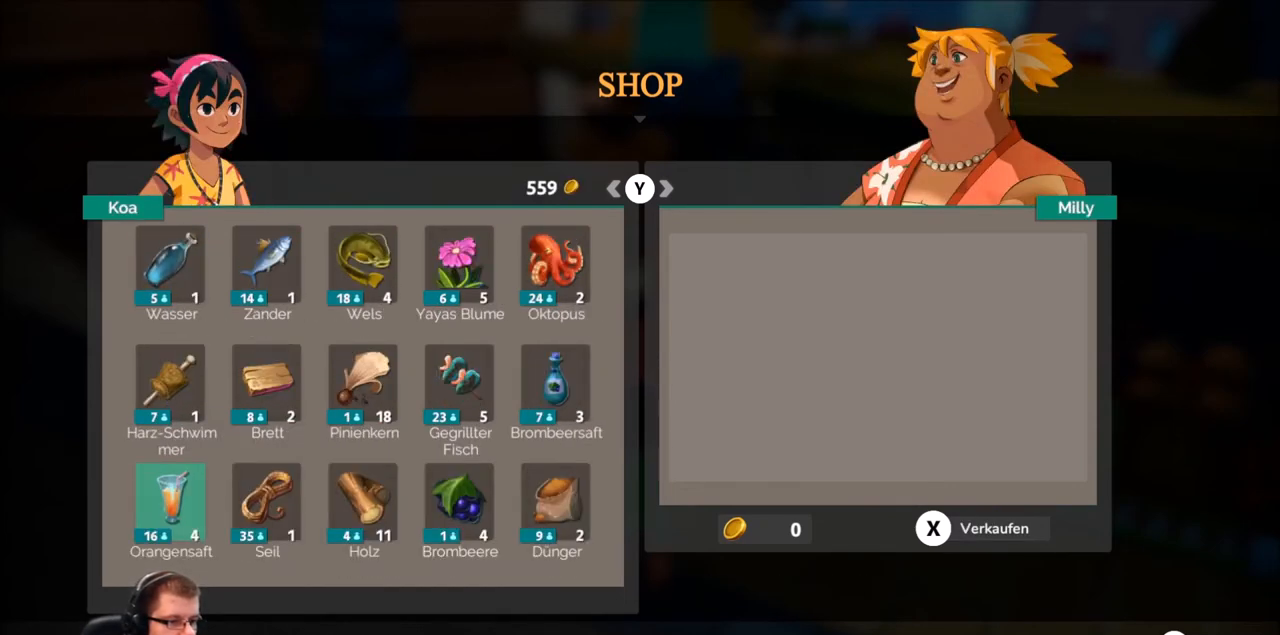
{"buttons": ["A"], "left_stick": "center", "right_stick": "center", "events": [[500, "A", "down"]]}
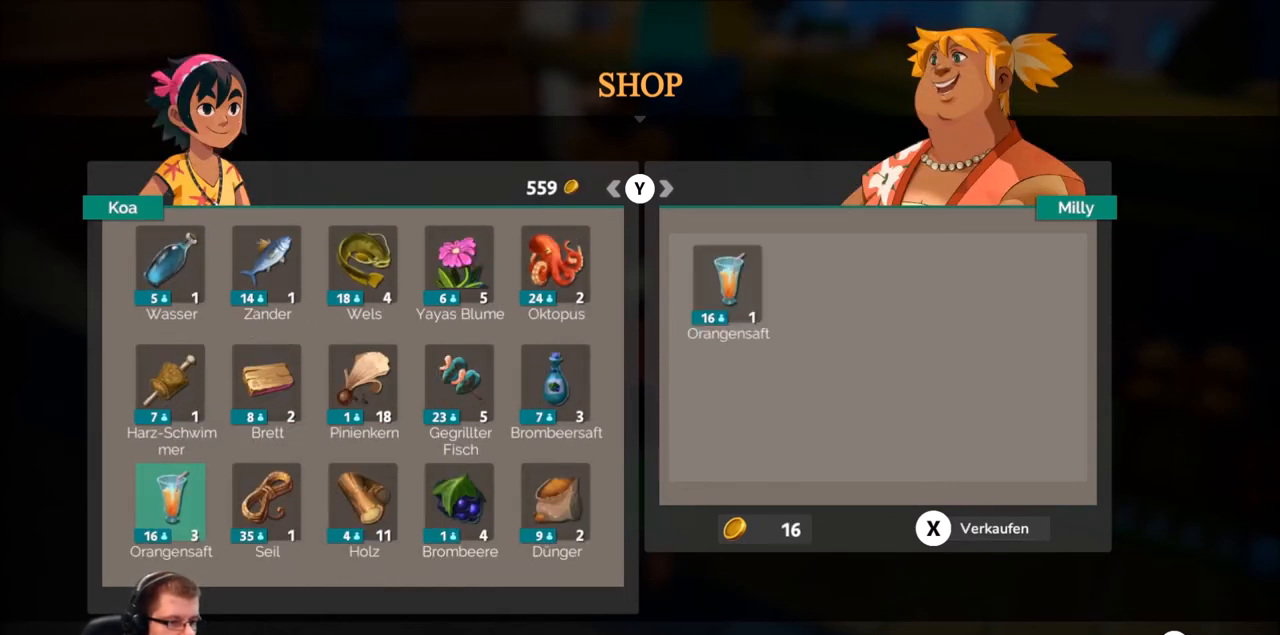
{"buttons": [], "left_stick": "center", "right_stick": "center", "events": [[101, "A", "up"], [367, "A", "down"], [501, "A", "up"]]}
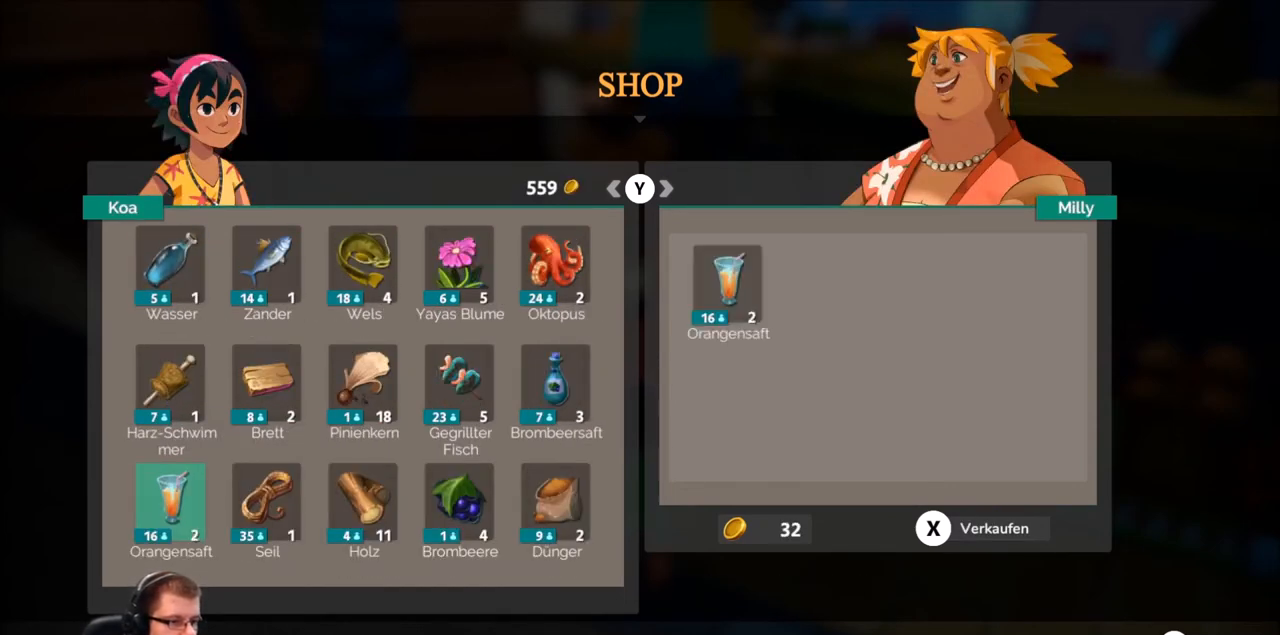
{"buttons": [], "left_stick": "center", "right_stick": "center", "events": [[200, "A", "down"], [334, "A", "up"]]}
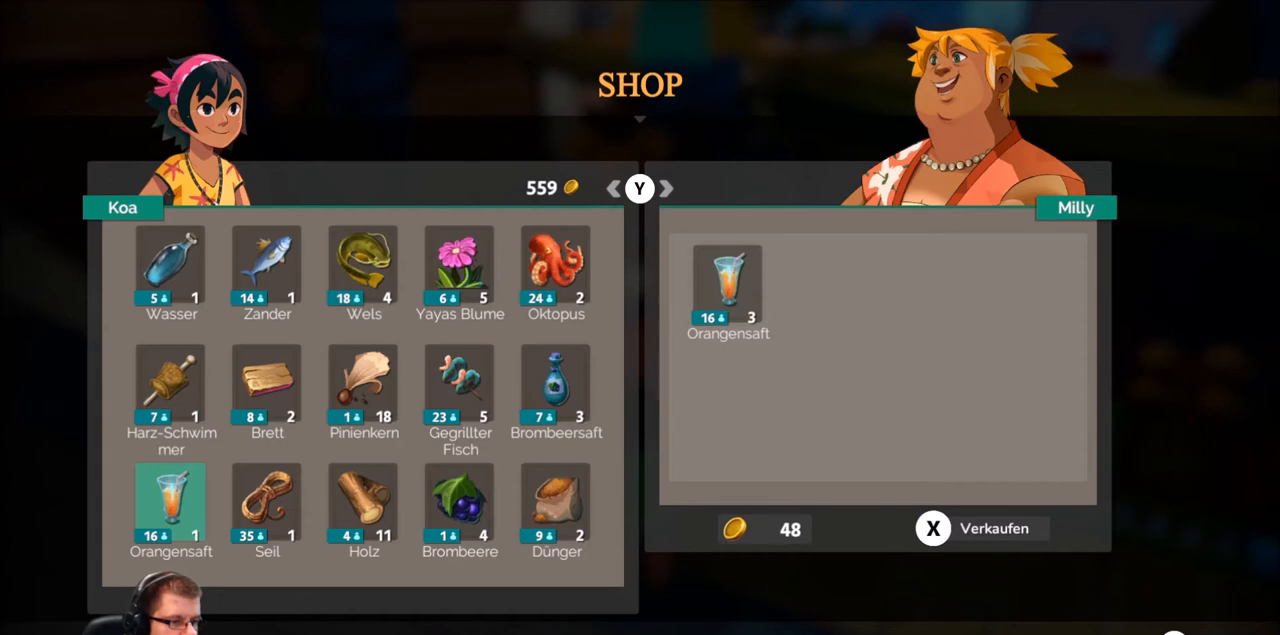
{"buttons": [], "left_stick": "center", "right_stick": "center", "events": [[67, "A", "down"], [134, "A", "up"], [367, "left_stick", "right"], [501, "left_stick", "center"]]}
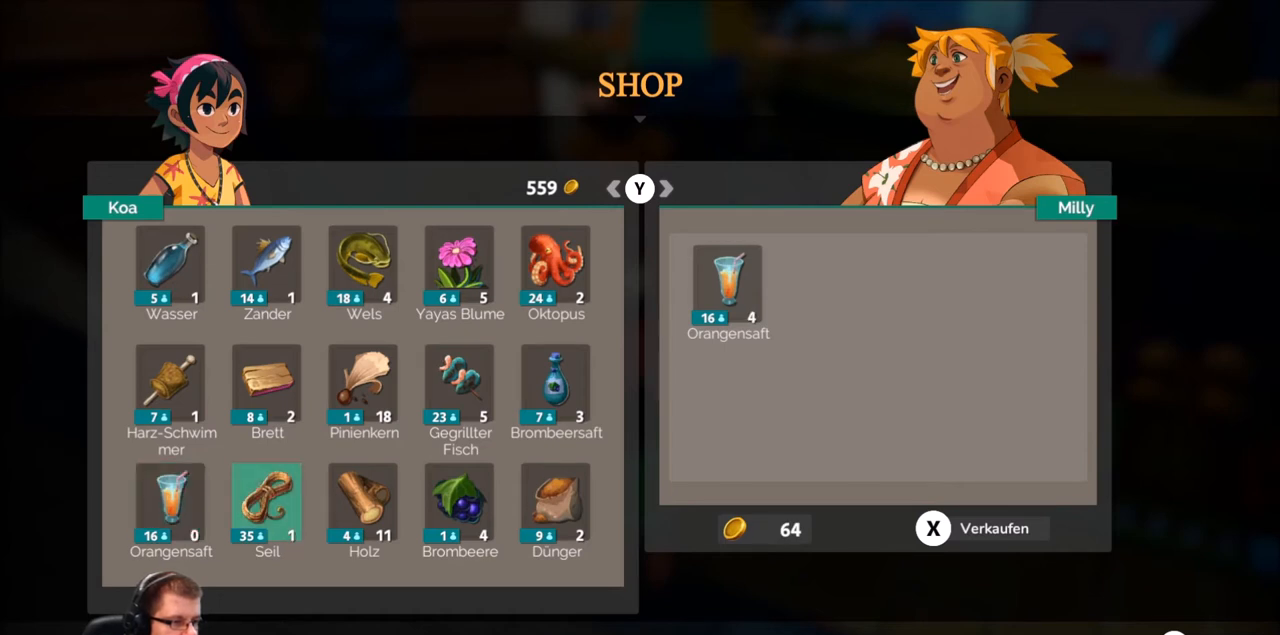
{"buttons": [], "left_stick": "right", "right_stick": "center", "events": [[133, "left_stick", "right"], [300, "left_stick", "center"], [434, "left_stick", "right"]]}
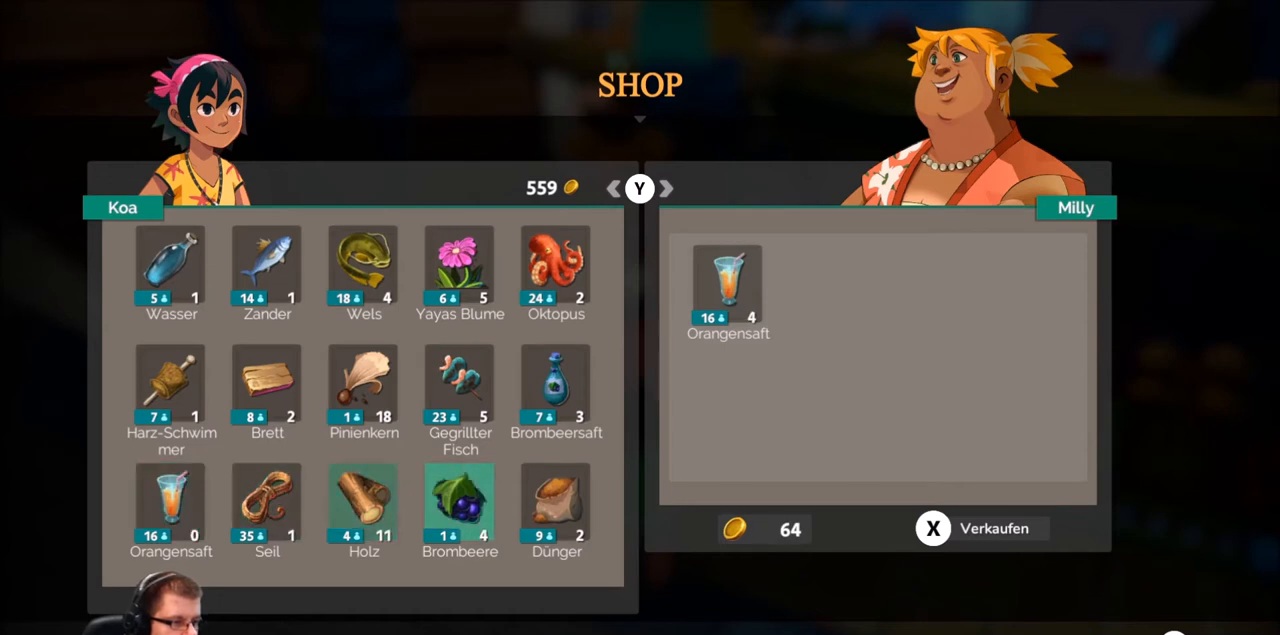
{"buttons": [], "left_stick": "center", "right_stick": "center", "events": [[67, "left_stick", "center"], [201, "left_stick", "right"], [367, "left_stick", "center"]]}
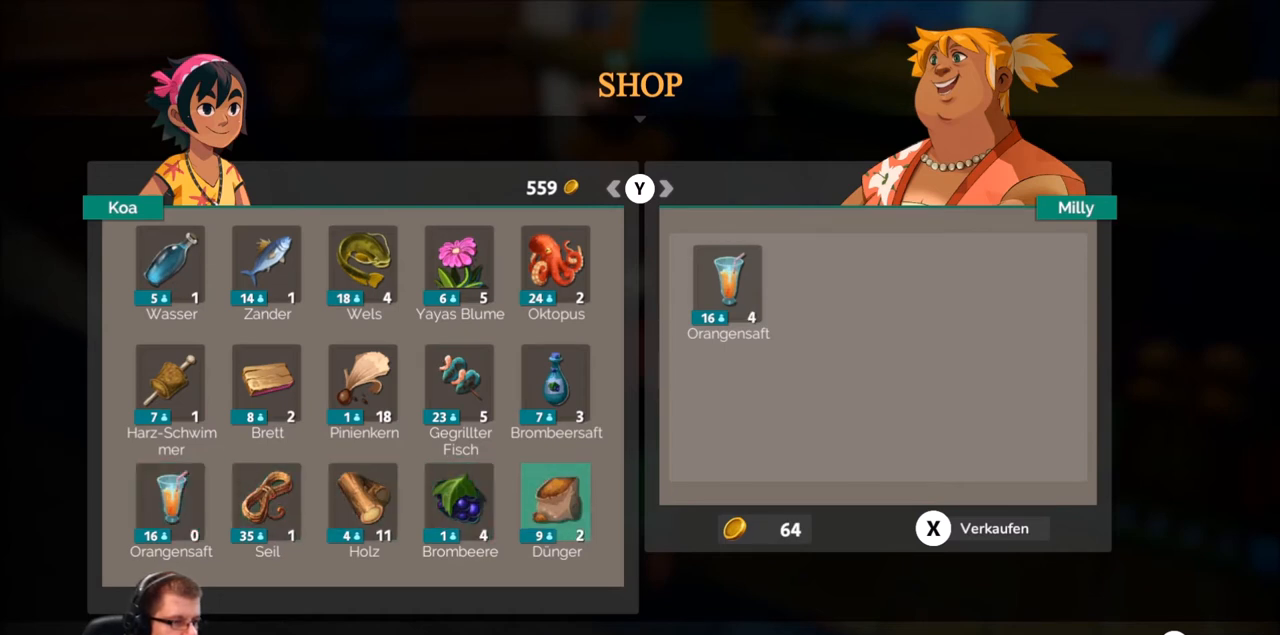
{"buttons": [], "left_stick": "left", "right_stick": "center", "events": [[133, "left_stick", "up"], [267, "left_stick", "center"], [367, "left_stick", "left"]]}
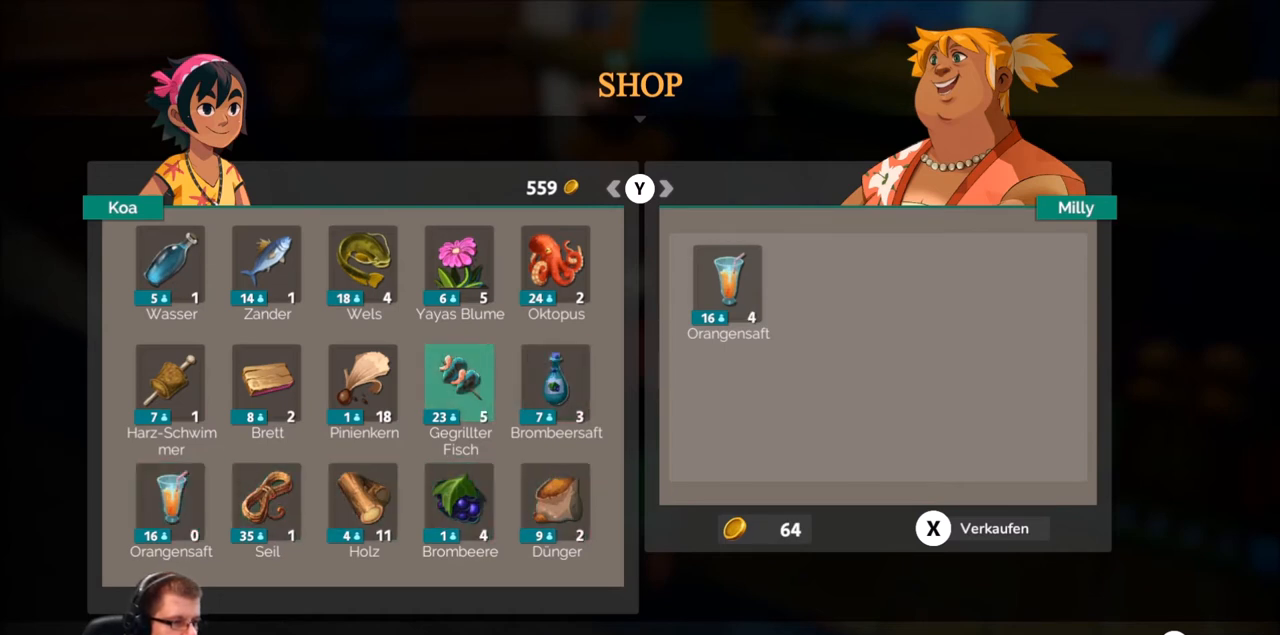
{"buttons": [], "left_stick": "center", "right_stick": "center", "events": [[67, "left_stick", "center"], [167, "A", "down"], [267, "A", "up"]]}
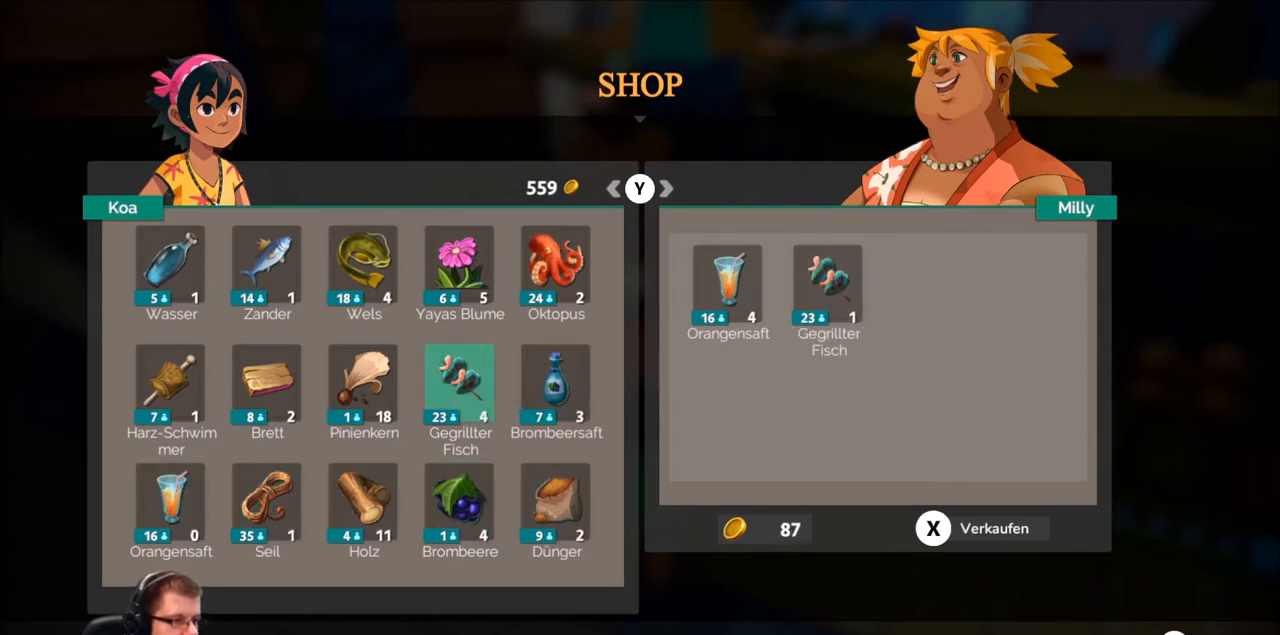
{"buttons": [], "left_stick": "center", "right_stick": "center", "events": [[33, "A", "down"], [133, "A", "up"], [434, "A", "down"], [500, "A", "up"]]}
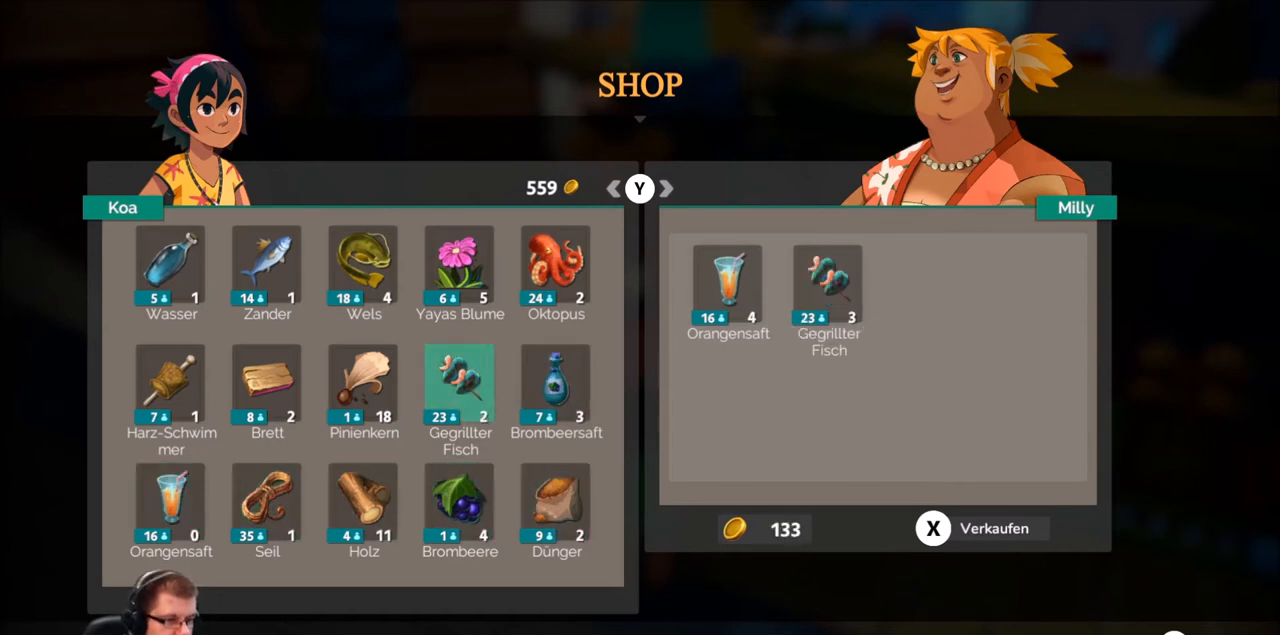
{"buttons": [], "left_stick": "center", "right_stick": "center", "events": [[267, "A", "down"], [367, "A", "up"]]}
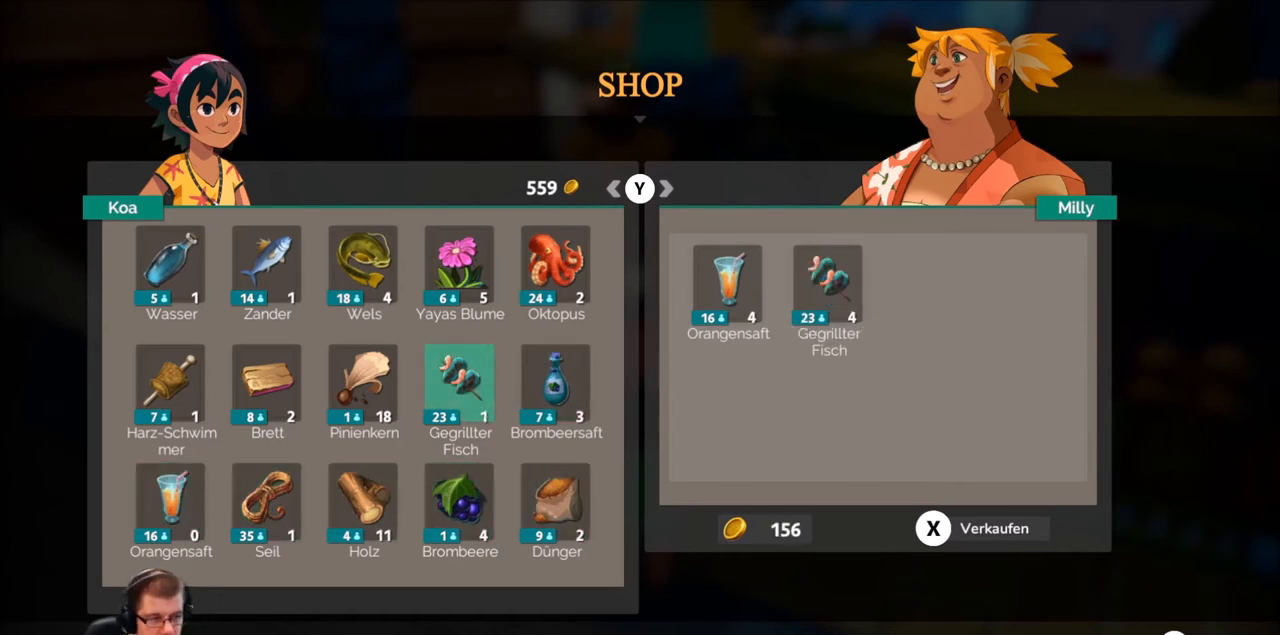
{"buttons": [], "left_stick": "center", "right_stick": "center", "events": [[234, "A", "down"], [334, "A", "up"]]}
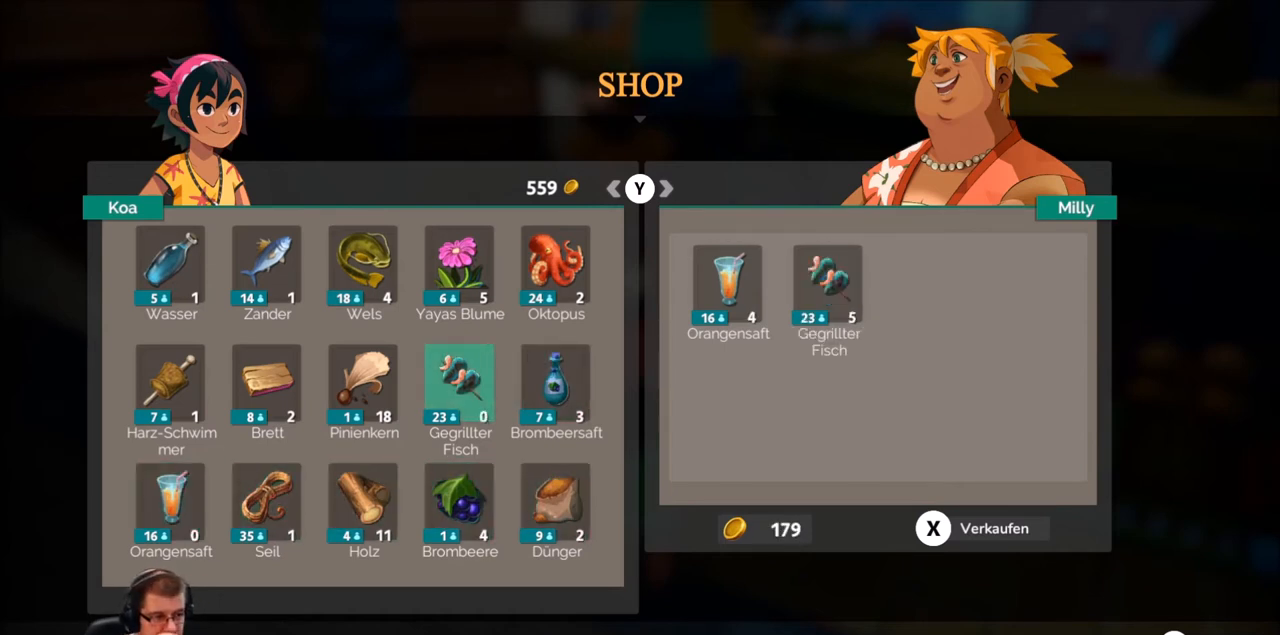
{"buttons": [], "left_stick": "center", "right_stick": "center", "events": []}